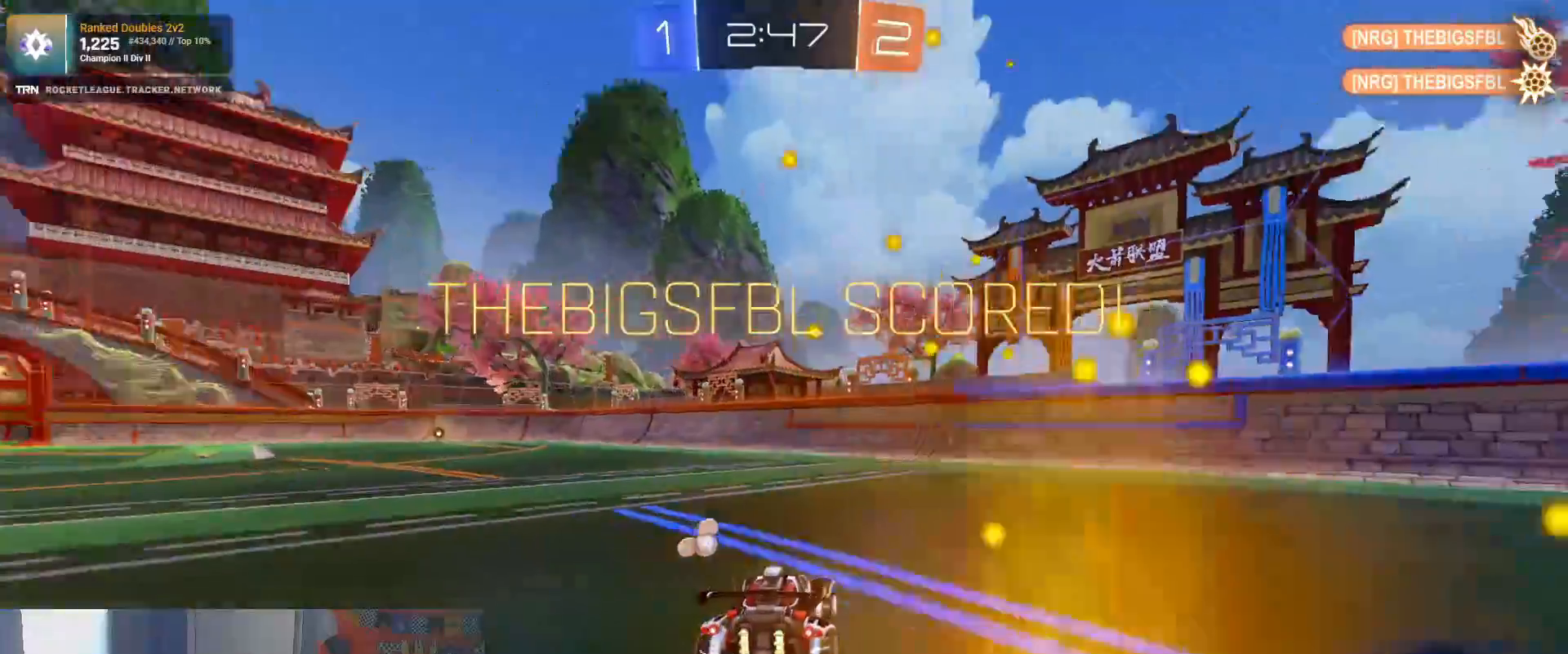
Gameplay with a controller (PlayStation layout); each line is a JSON object with the inputs held at the frame after it. "events" lists button and stick changes between this image and that frame as [ms after this image, input, new state], when the widget could be followed in between.
{"buttons": [], "left_stick": "right", "right_stick": "center", "events": [[67, "L1", "up"], [67, "right_stick", "center"], [500, "R2", "up"]]}
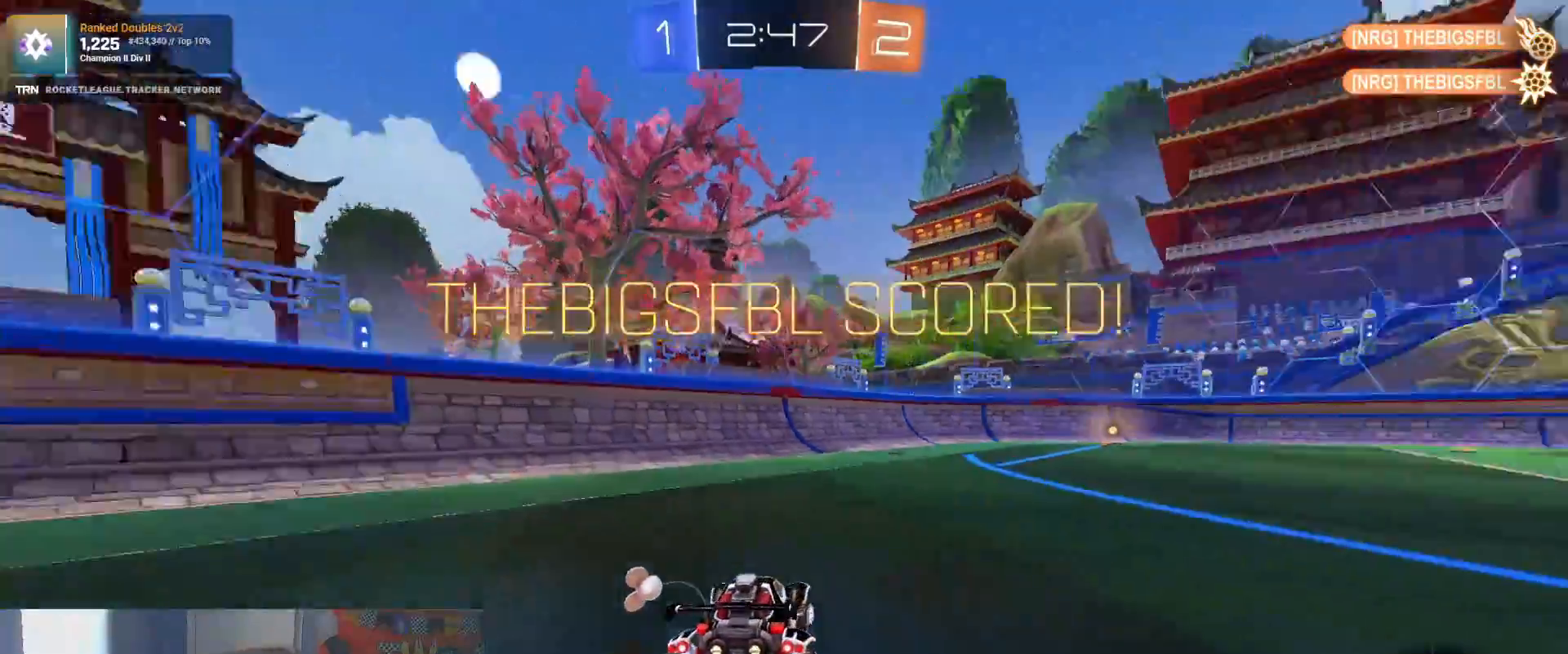
{"buttons": [], "left_stick": "center", "right_stick": "center", "events": [[83, "left_stick", "center"]]}
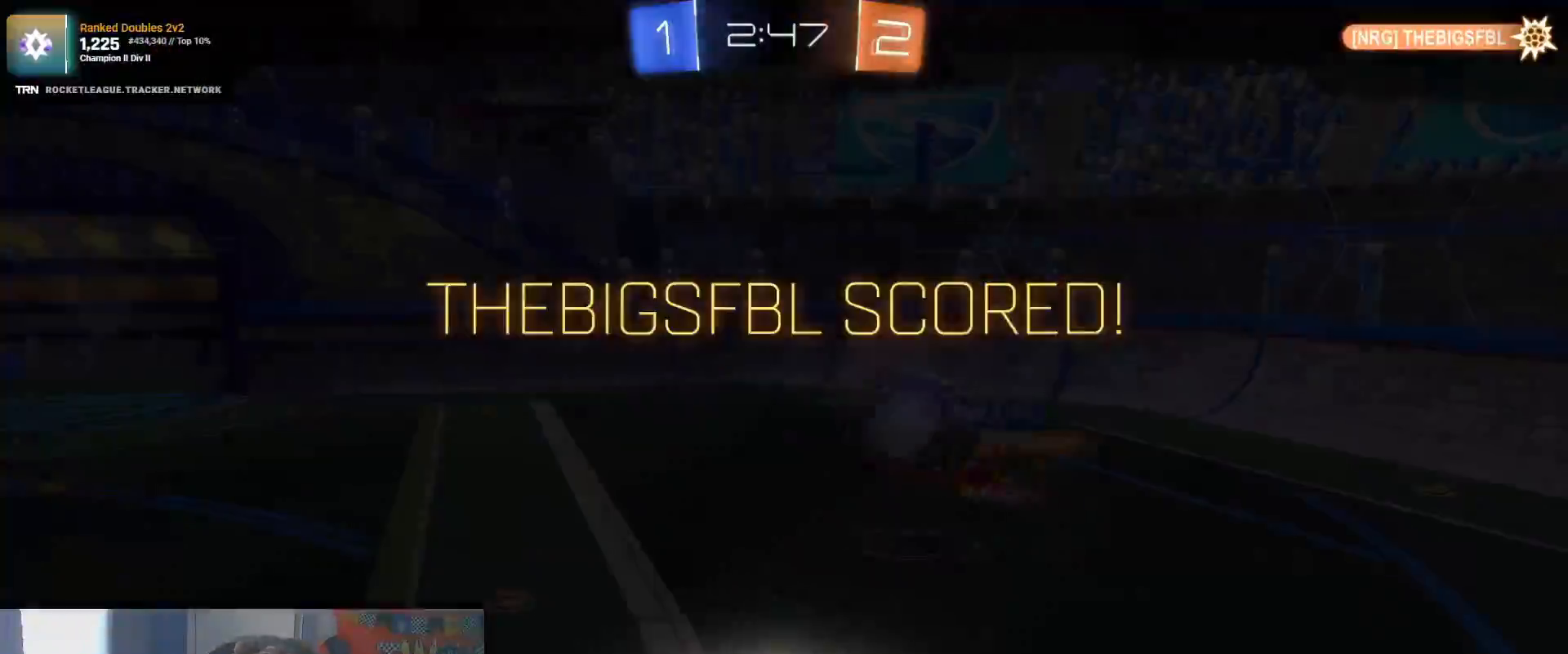
{"buttons": [], "left_stick": "center", "right_stick": "center", "events": []}
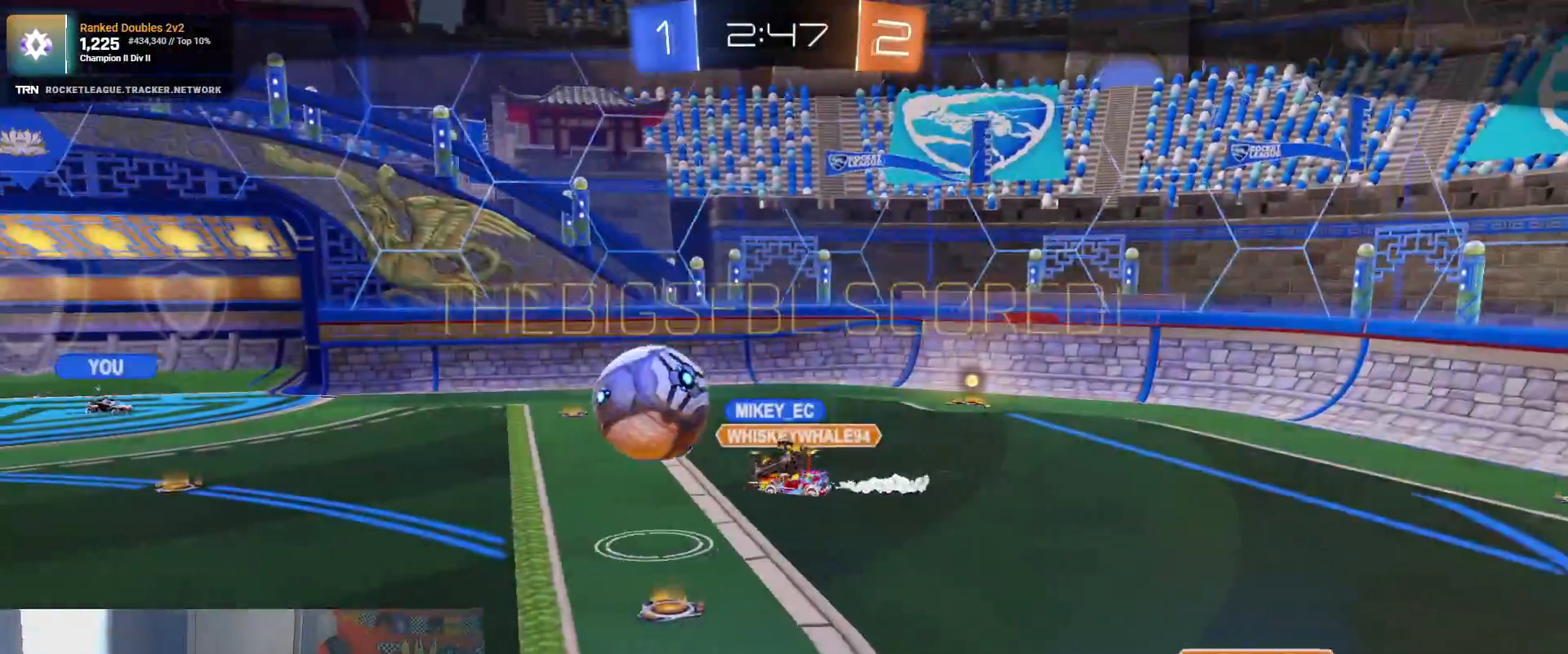
{"buttons": [], "left_stick": "center", "right_stick": "center", "events": [[50, "CROSS", "down"], [183, "CROSS", "up"]]}
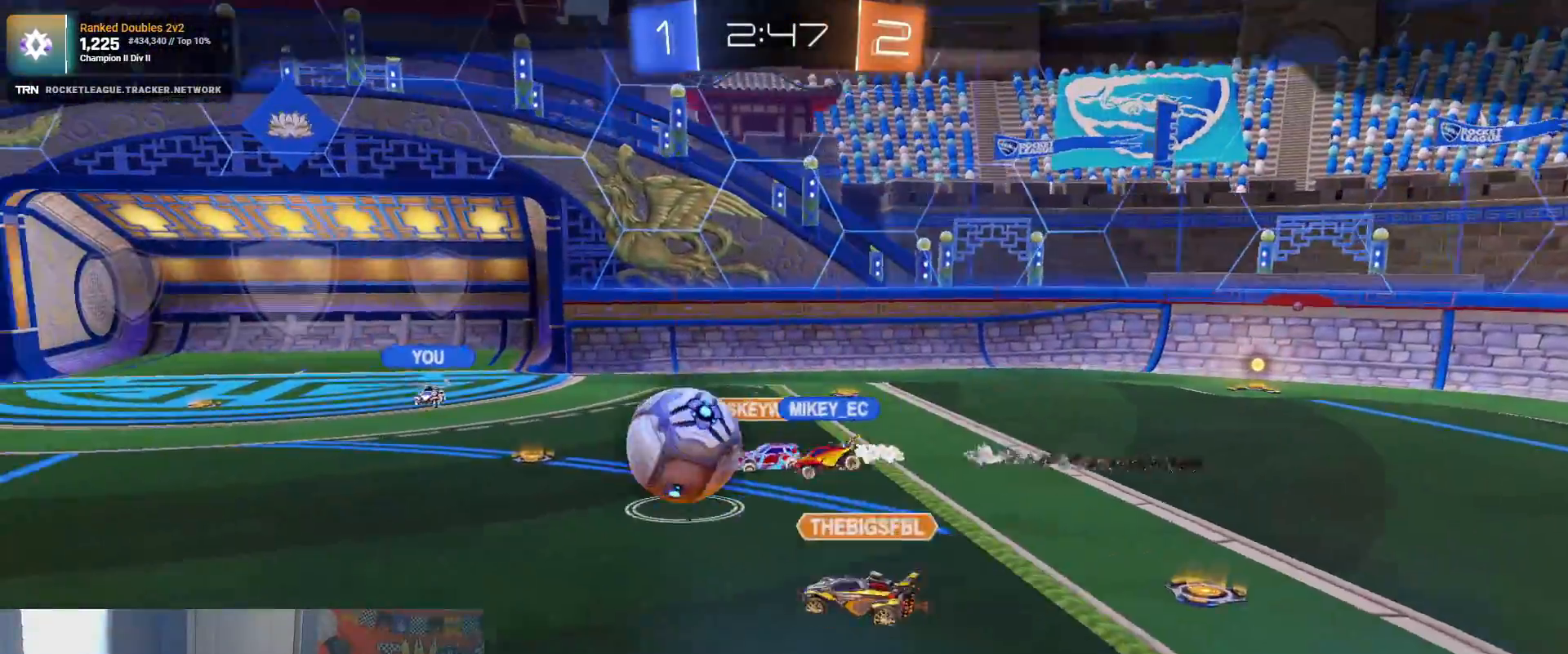
{"buttons": [], "left_stick": "center", "right_stick": "center", "events": []}
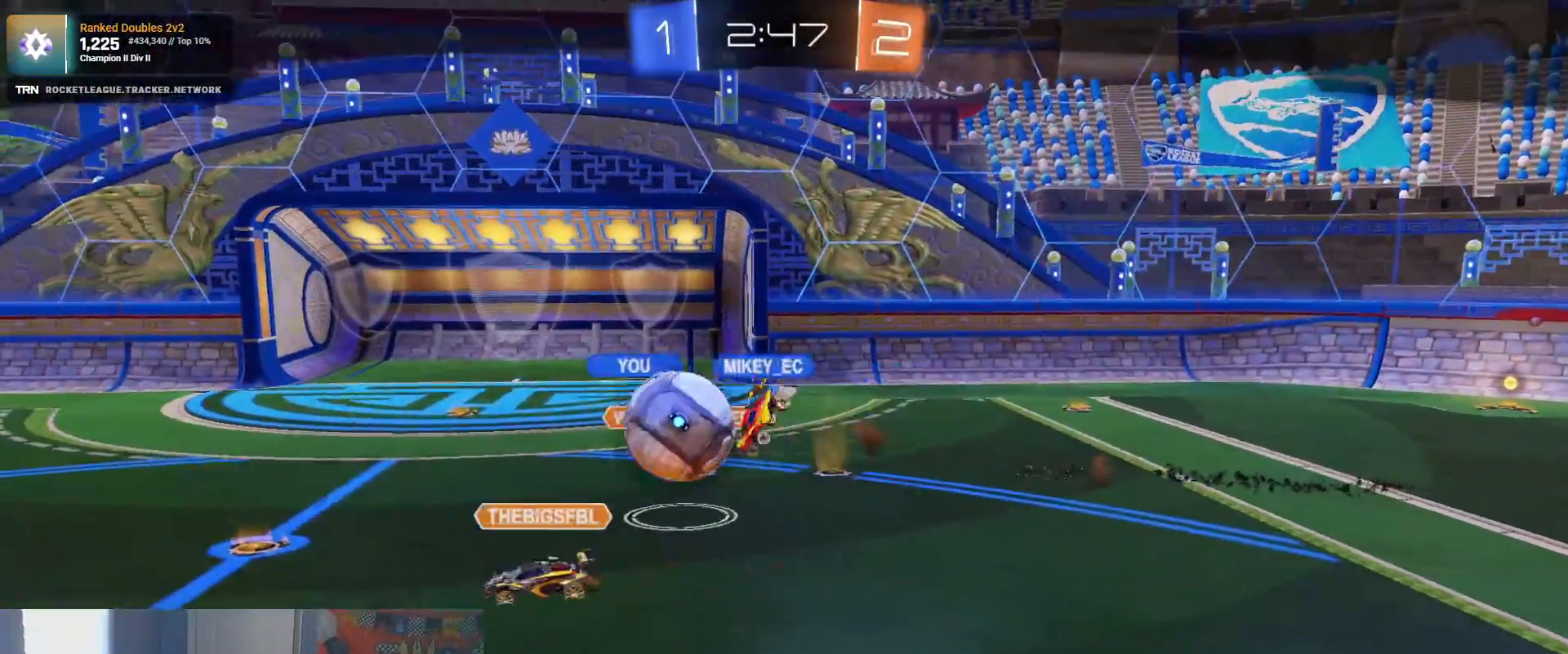
{"buttons": [], "left_stick": "center", "right_stick": "center", "events": []}
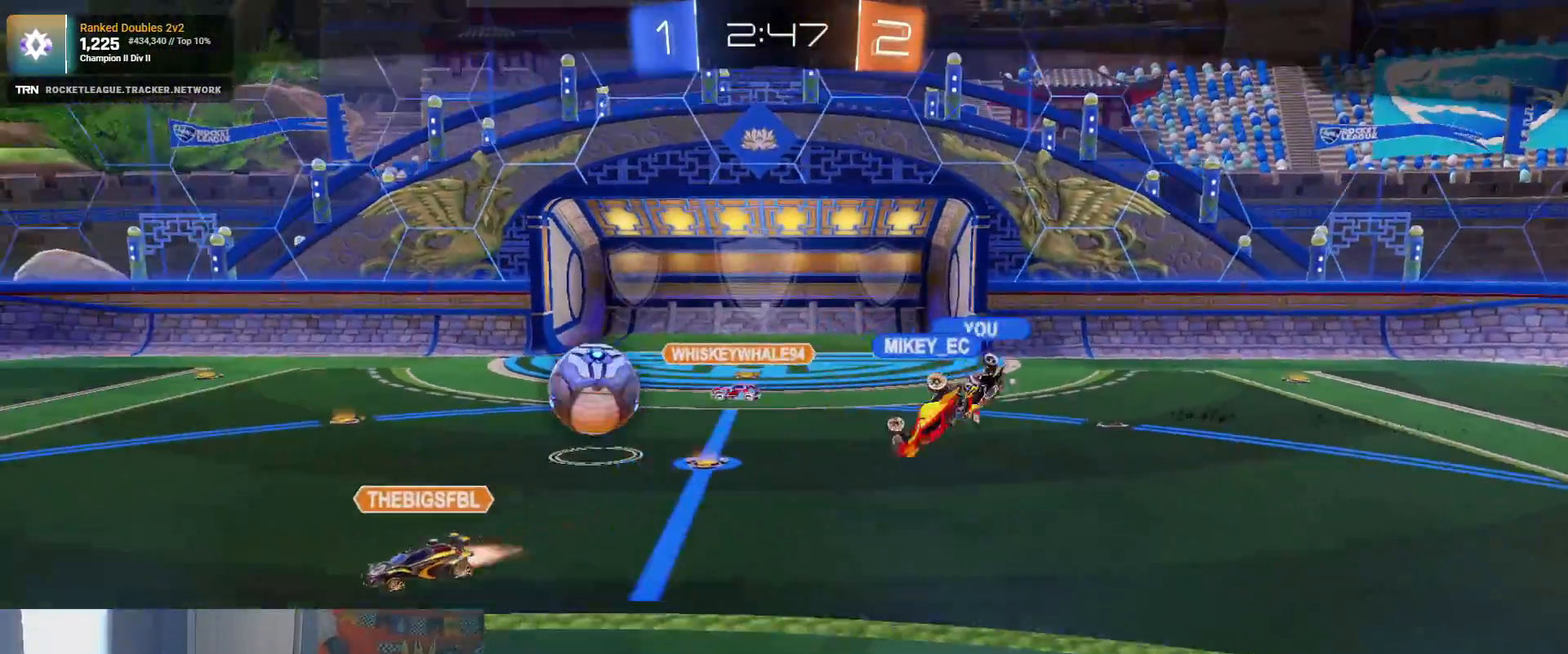
{"buttons": [], "left_stick": "center", "right_stick": "center", "events": []}
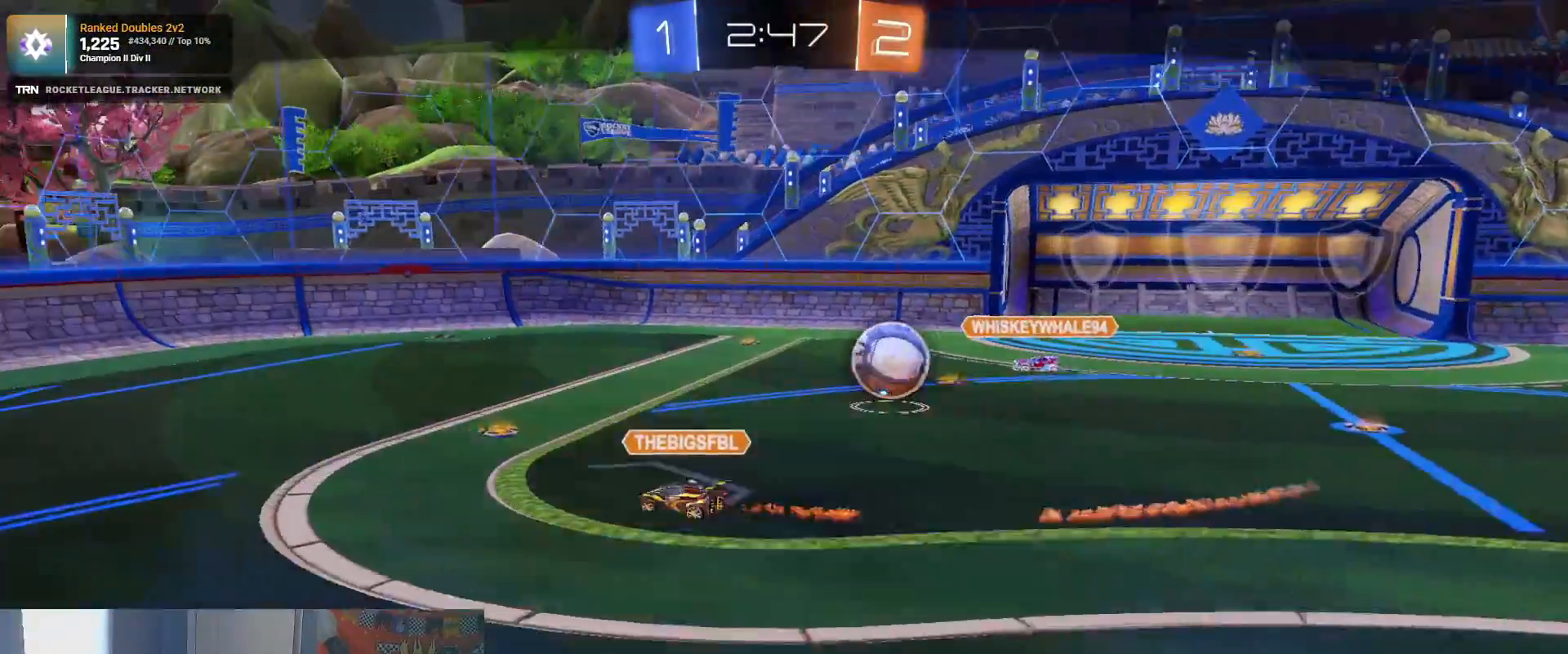
{"buttons": [], "left_stick": "center", "right_stick": "center", "events": [[83, "CROSS", "down"], [183, "CROSS", "up"]]}
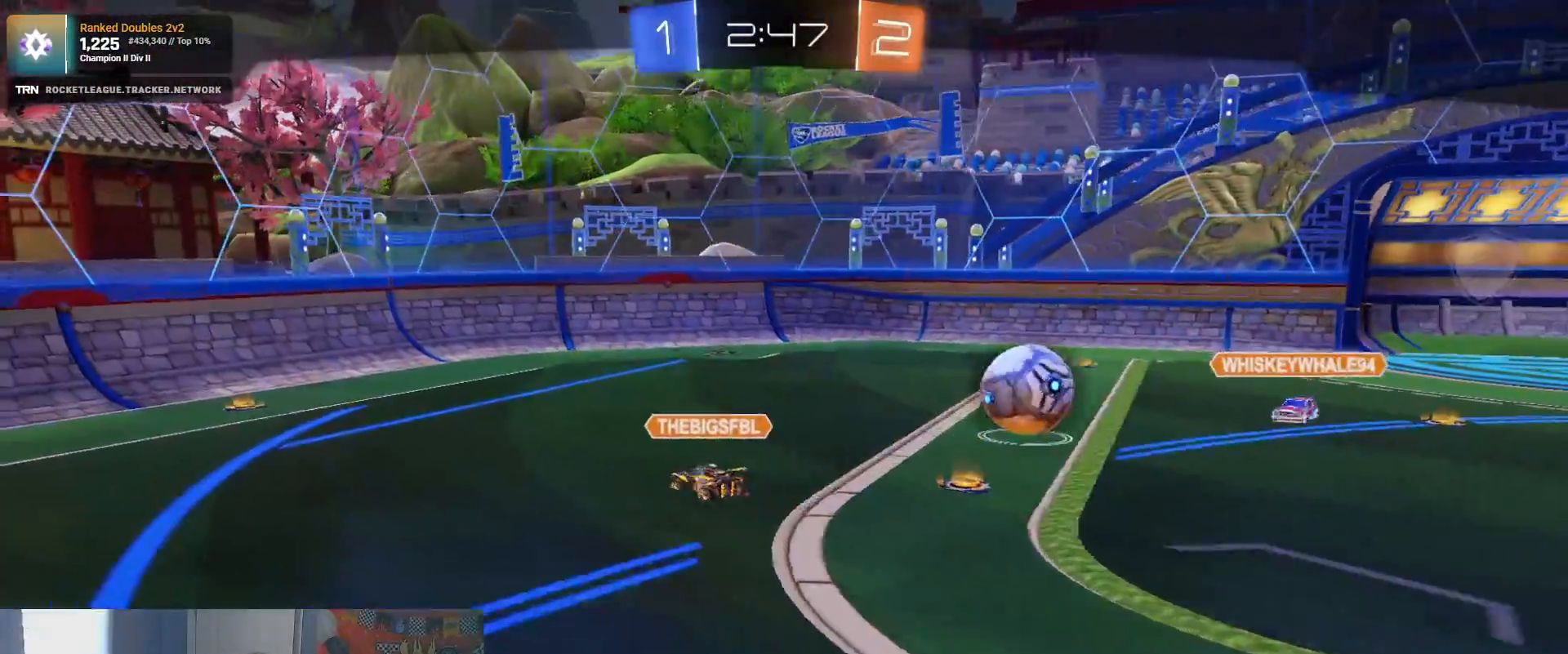
{"buttons": [], "left_stick": "center", "right_stick": "center", "events": []}
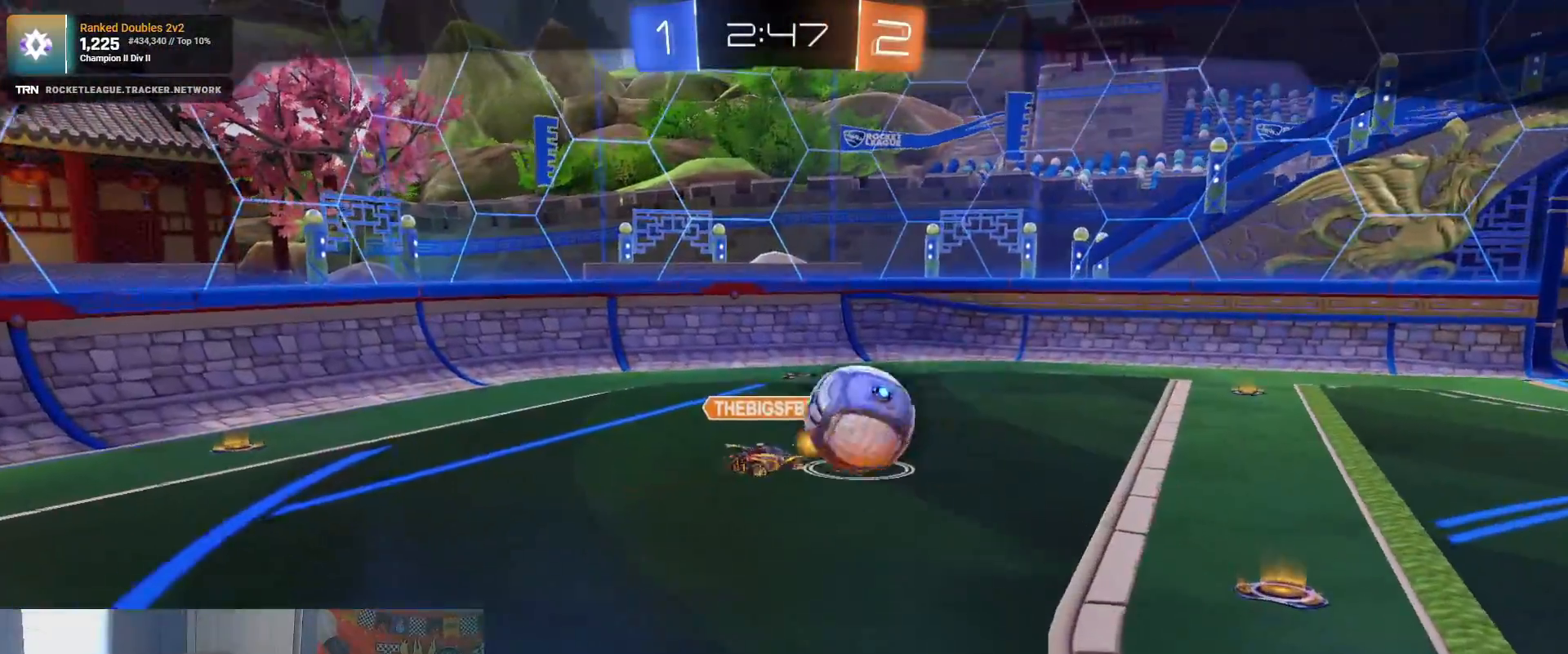
{"buttons": ["R3"], "left_stick": "center", "right_stick": "center", "events": [[417, "R3", "down"]]}
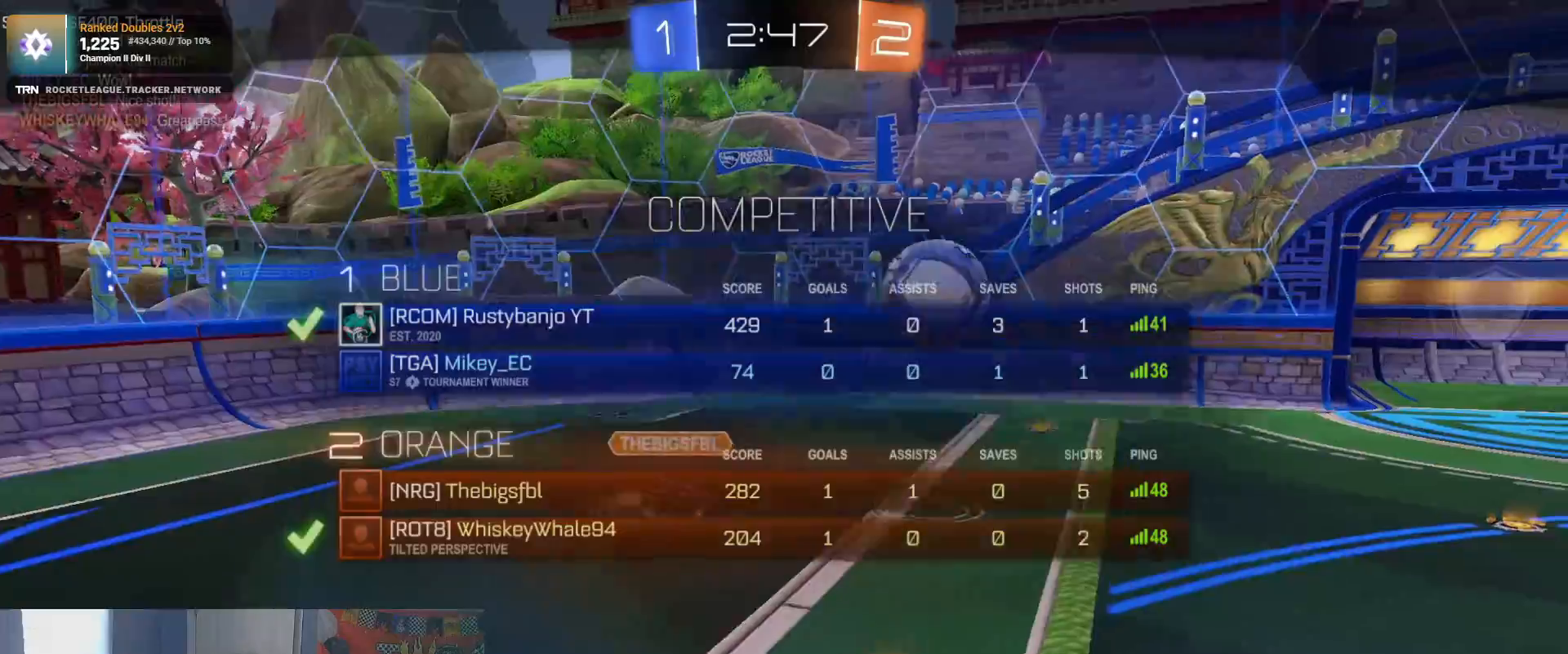
{"buttons": ["R3"], "left_stick": "center", "right_stick": "center", "events": []}
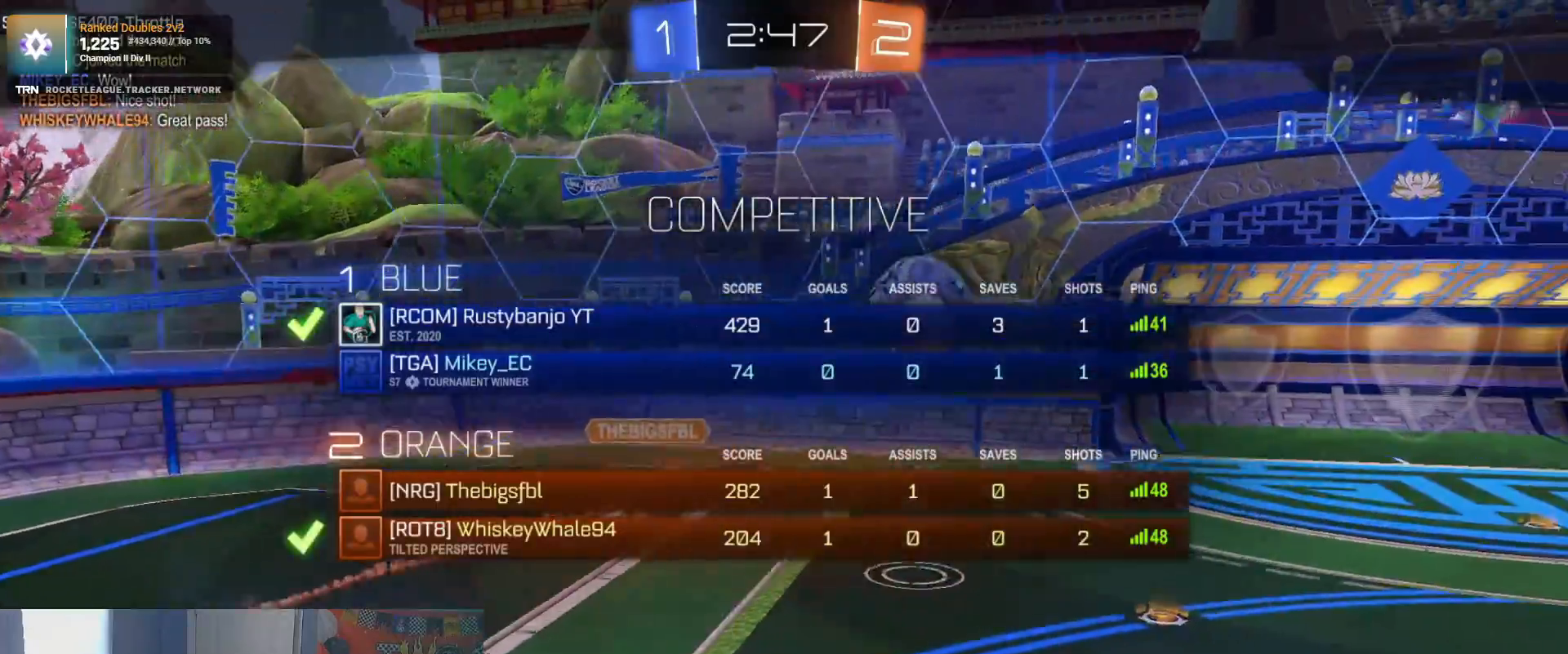
{"buttons": [], "left_stick": "center", "right_stick": "center", "events": [[33, "R3", "up"]]}
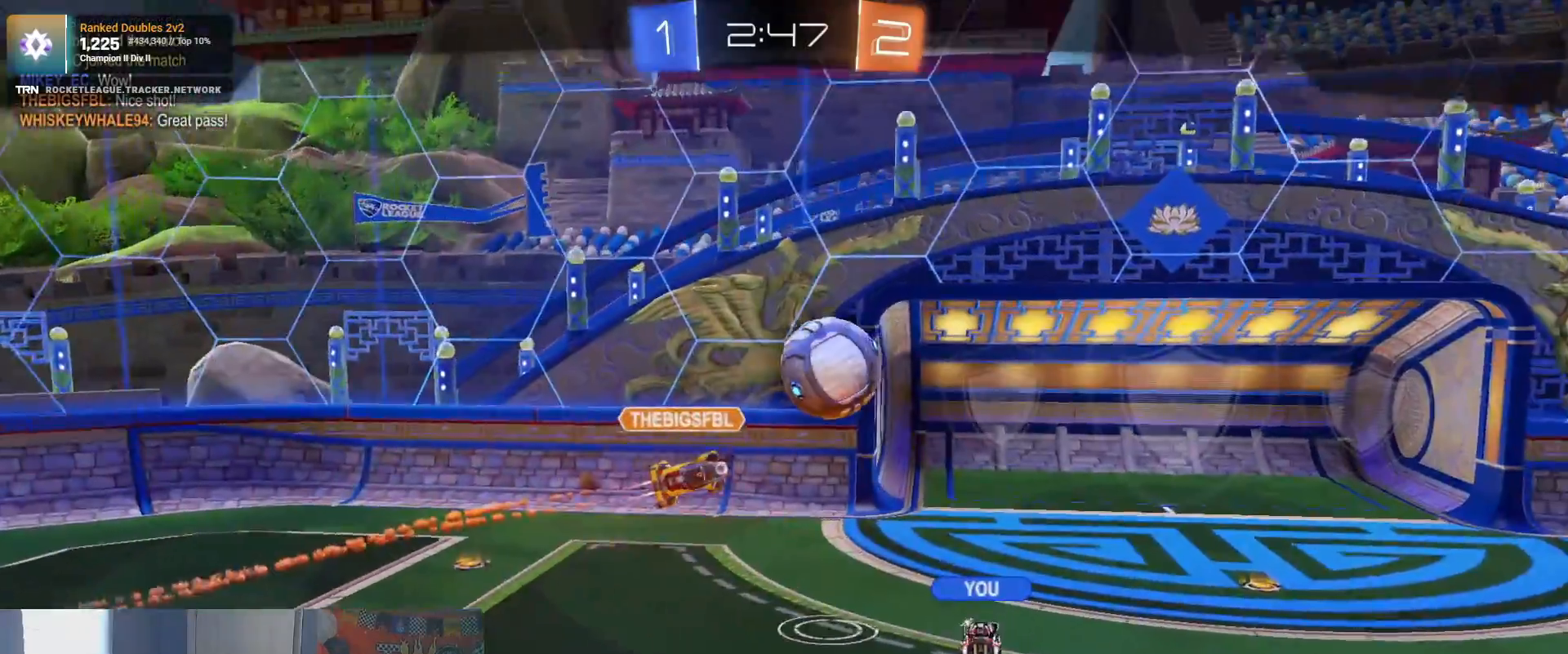
{"buttons": [], "left_stick": "center", "right_stick": "center", "events": []}
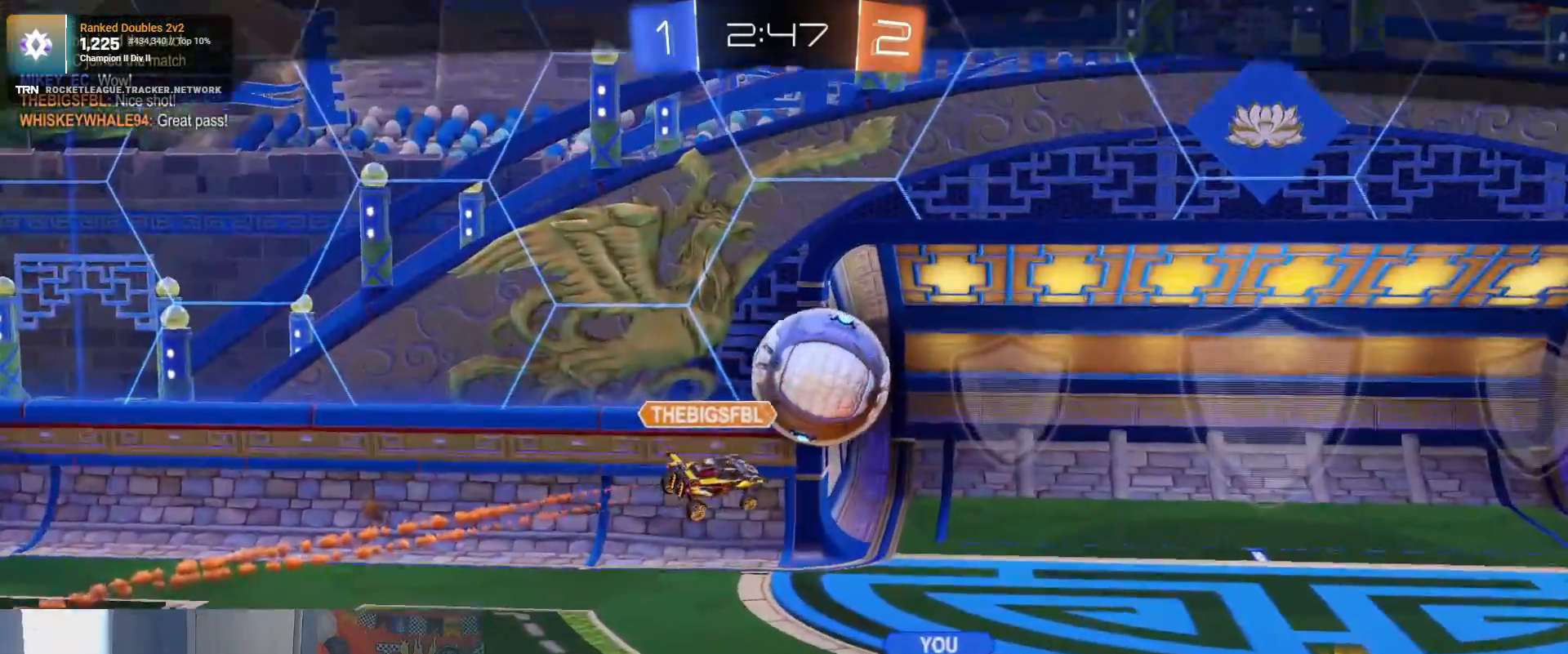
{"buttons": [], "left_stick": "center", "right_stick": "center", "events": []}
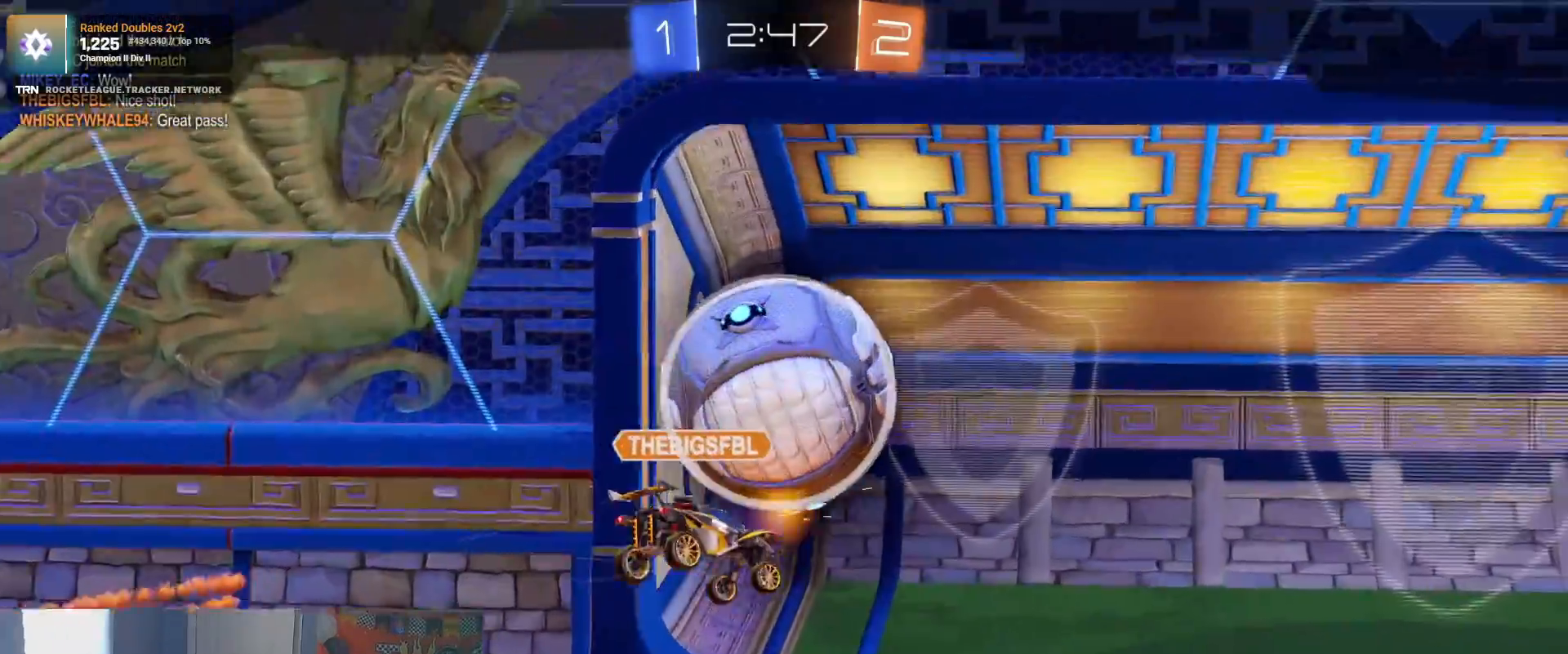
{"buttons": [], "left_stick": "center", "right_stick": "center", "events": []}
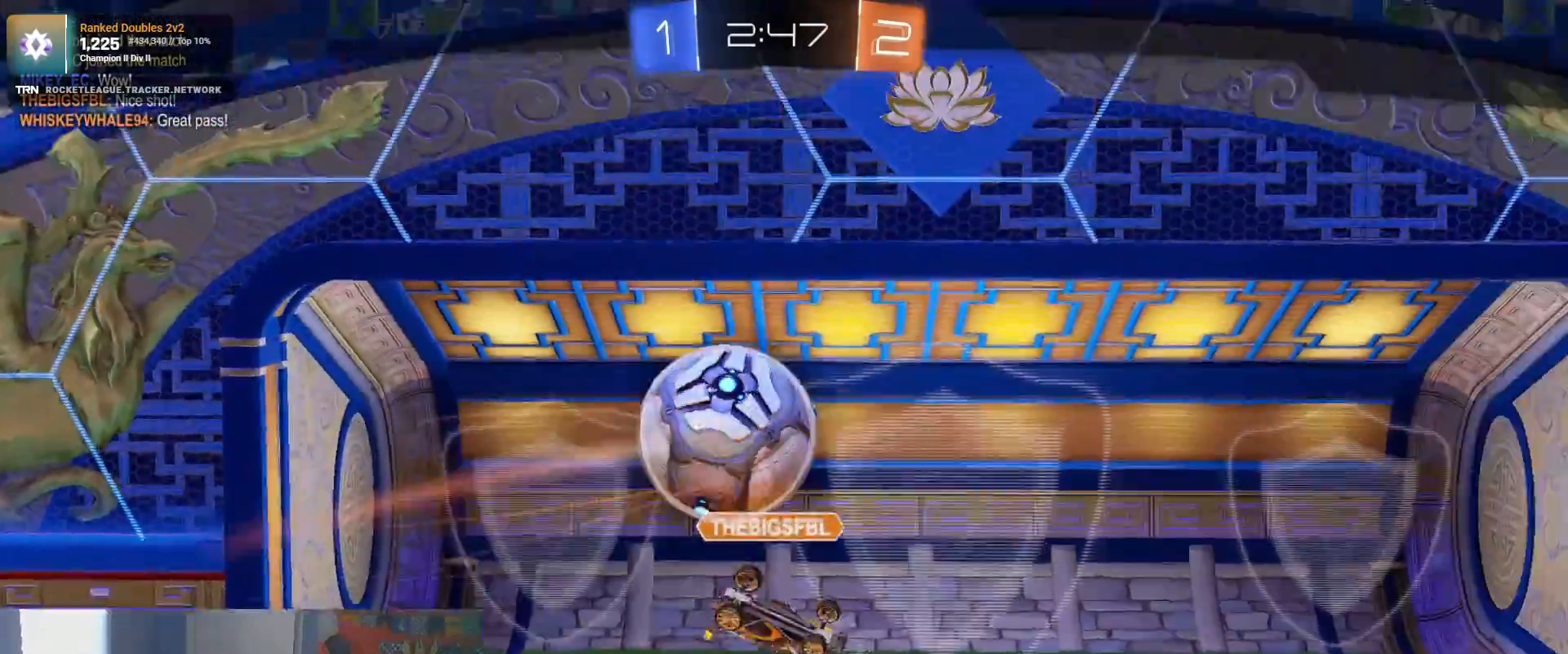
{"buttons": [], "left_stick": "center", "right_stick": "center", "events": []}
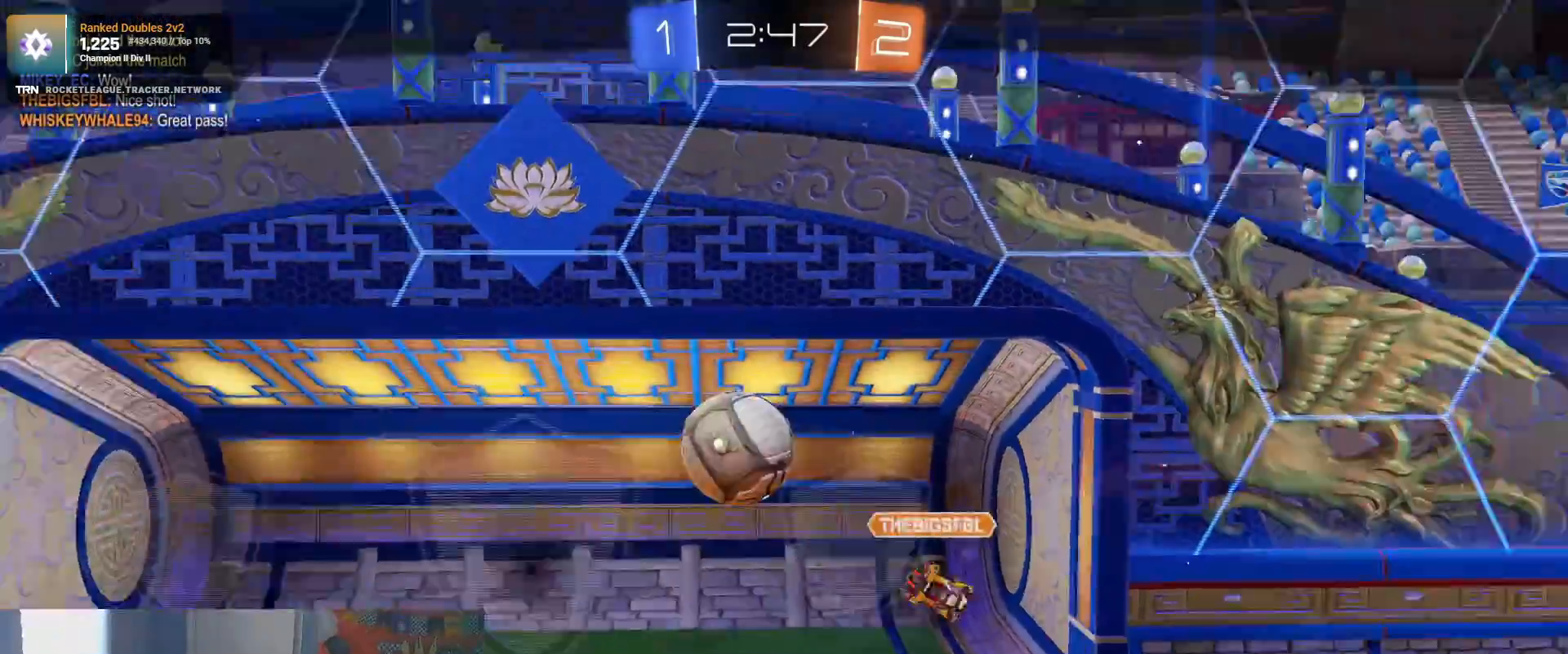
{"buttons": [], "left_stick": "center", "right_stick": "center", "events": []}
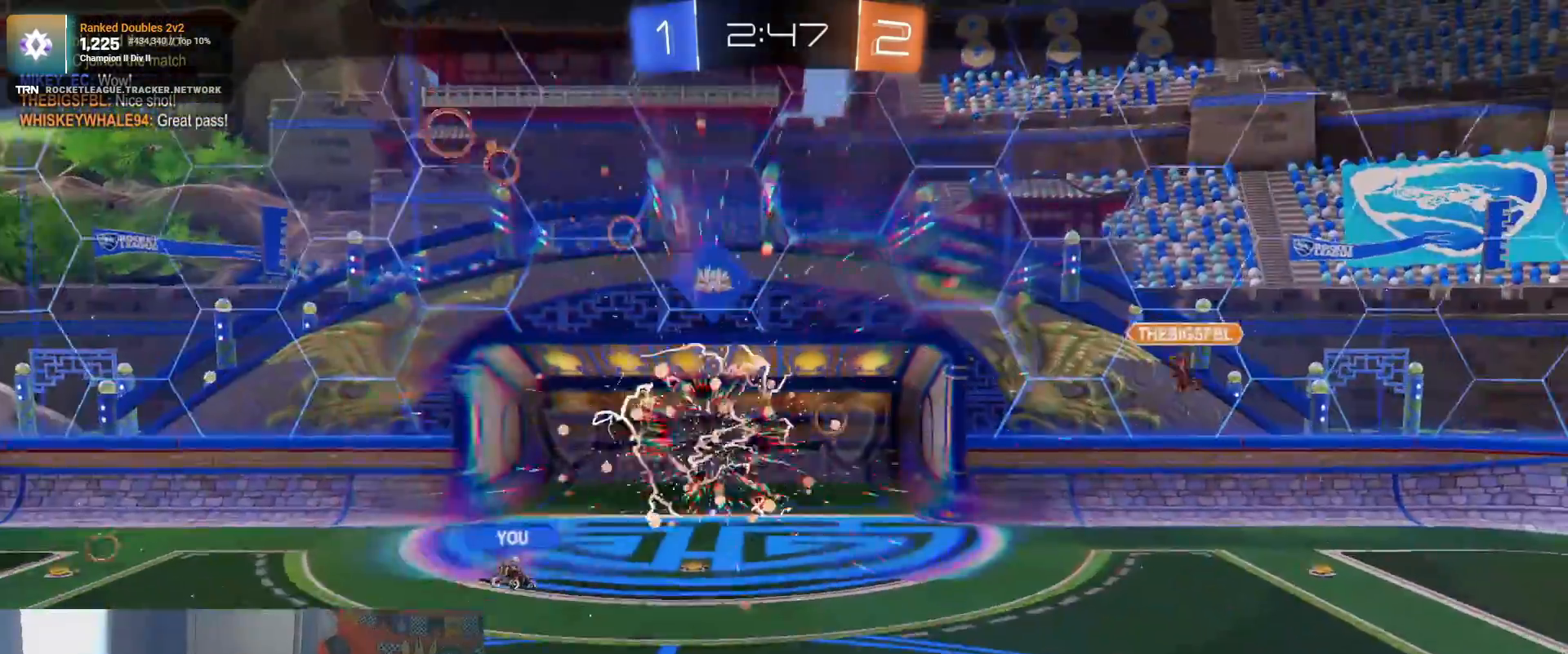
{"buttons": [], "left_stick": "center", "right_stick": "center", "events": []}
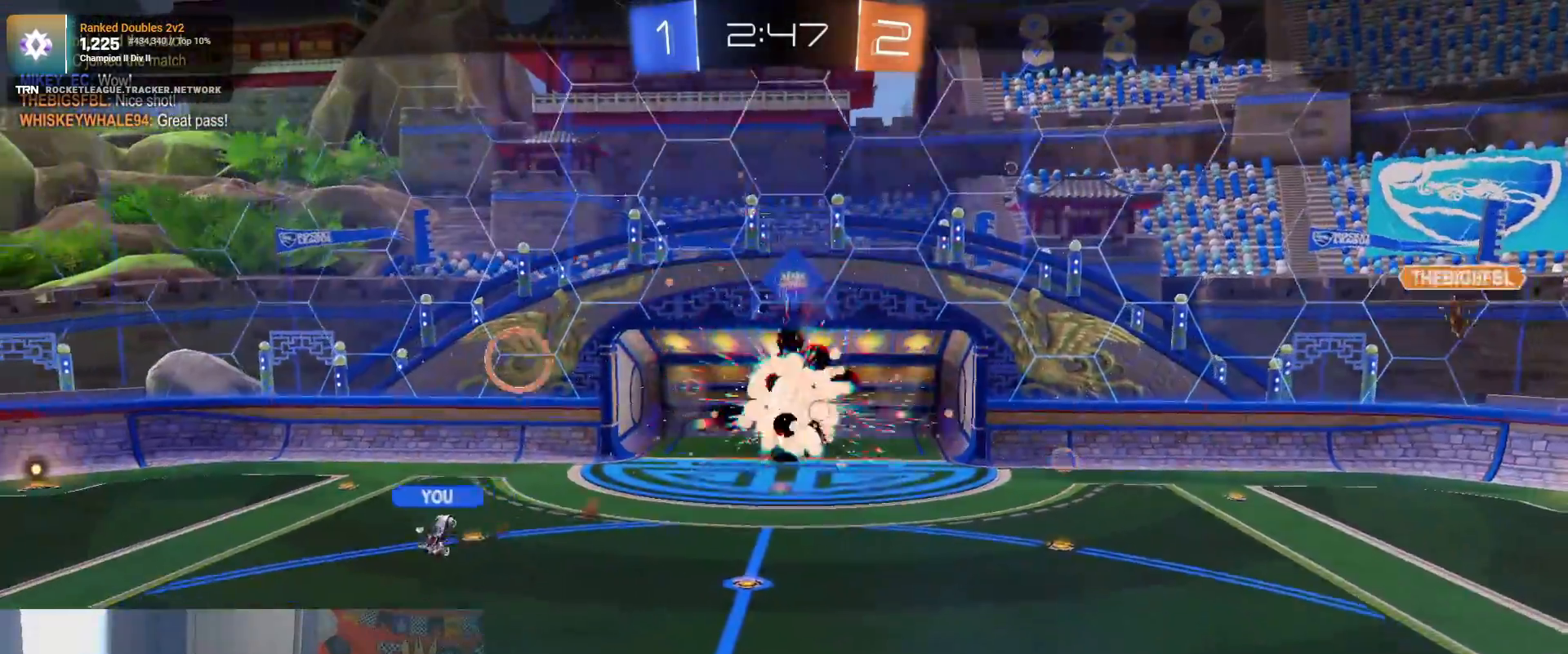
{"buttons": [], "left_stick": "center", "right_stick": "center", "events": []}
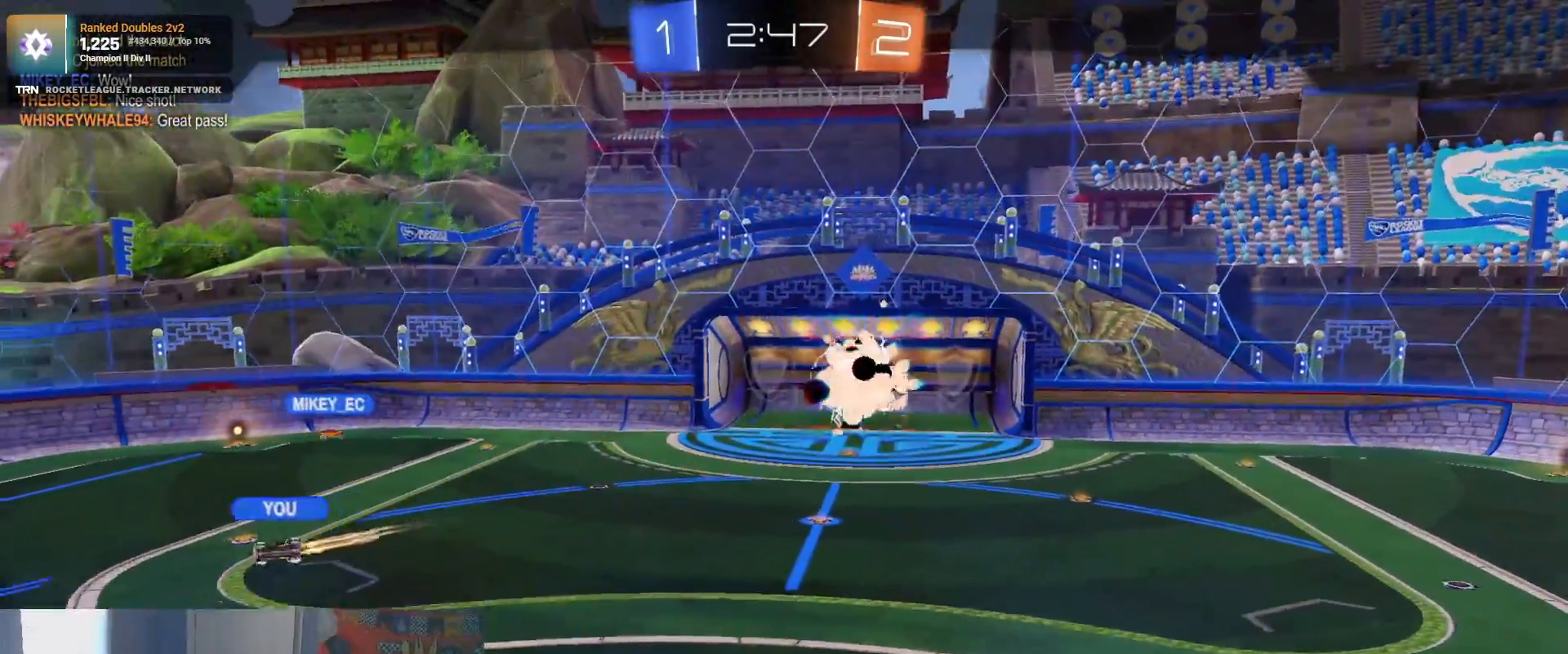
{"buttons": [], "left_stick": "center", "right_stick": "center", "events": []}
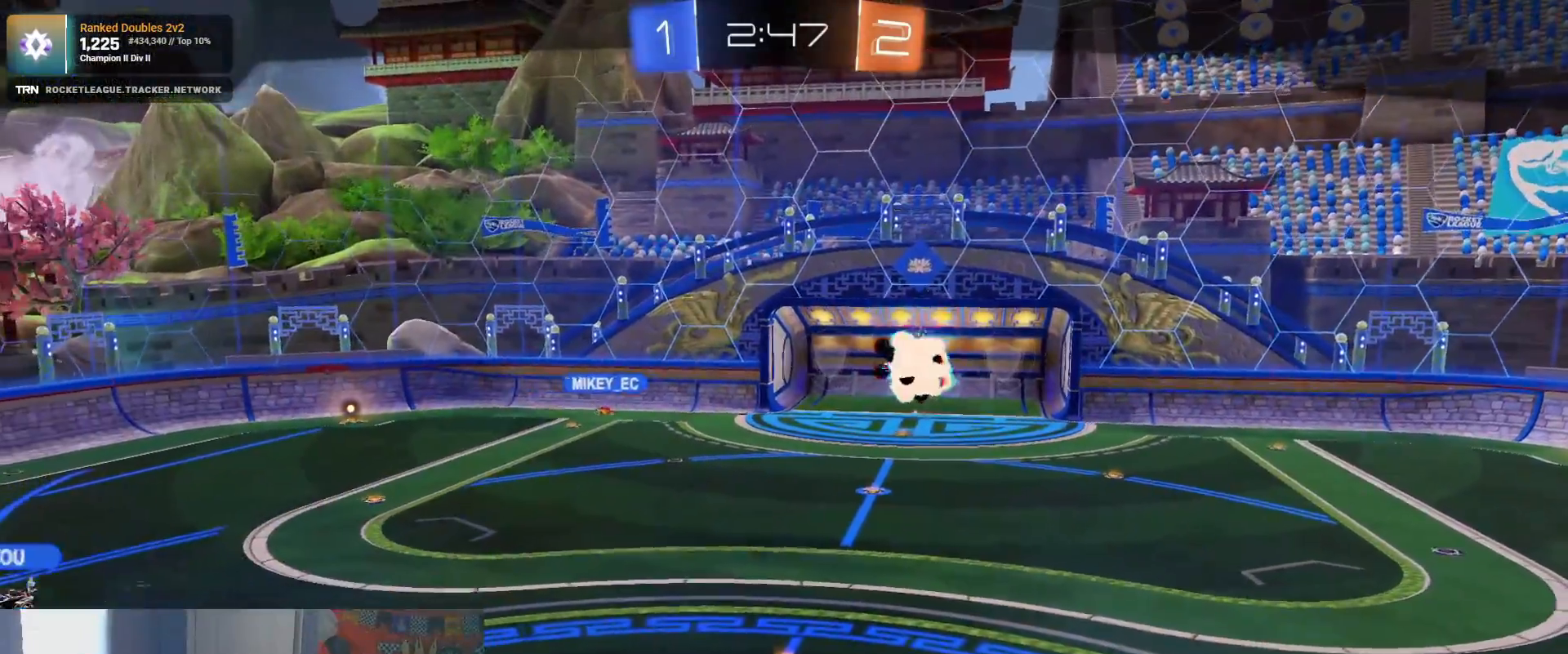
{"buttons": [], "left_stick": "center", "right_stick": "center", "events": []}
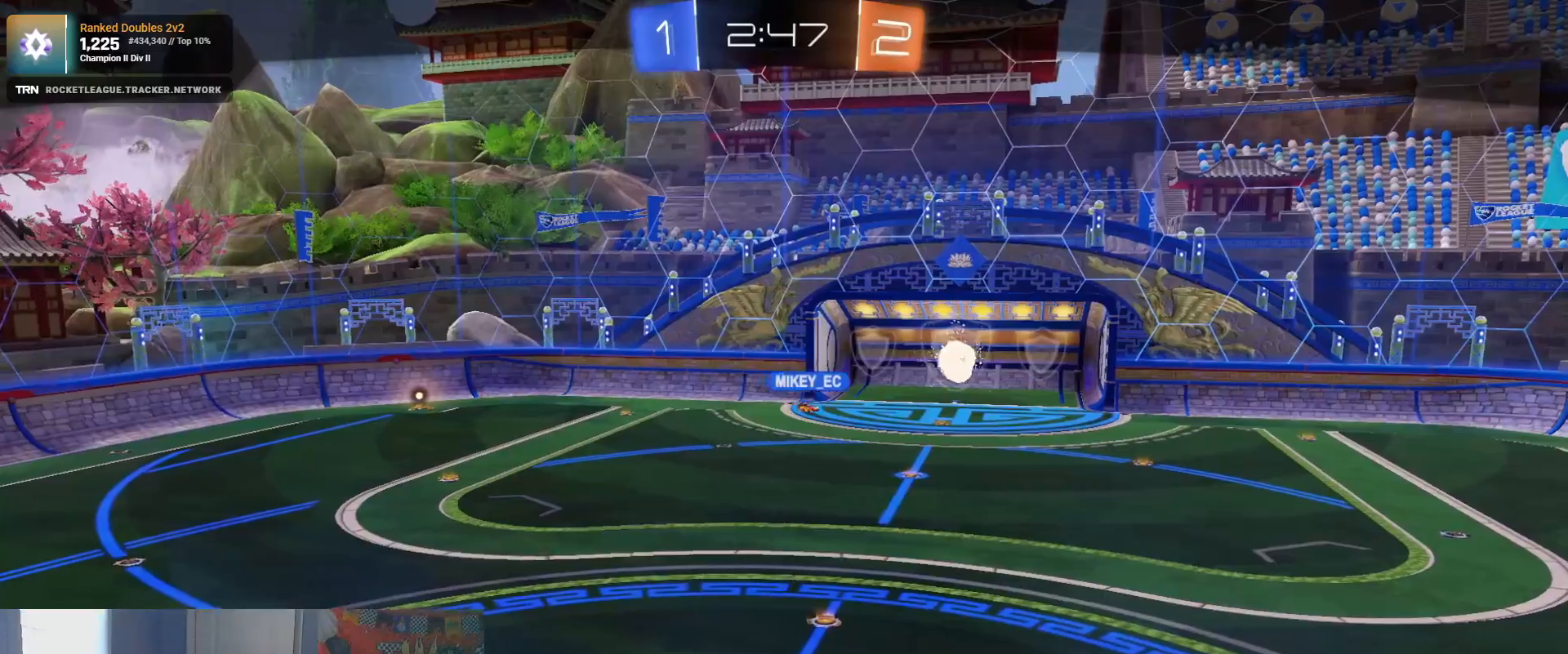
{"buttons": [], "left_stick": "center", "right_stick": "center", "events": []}
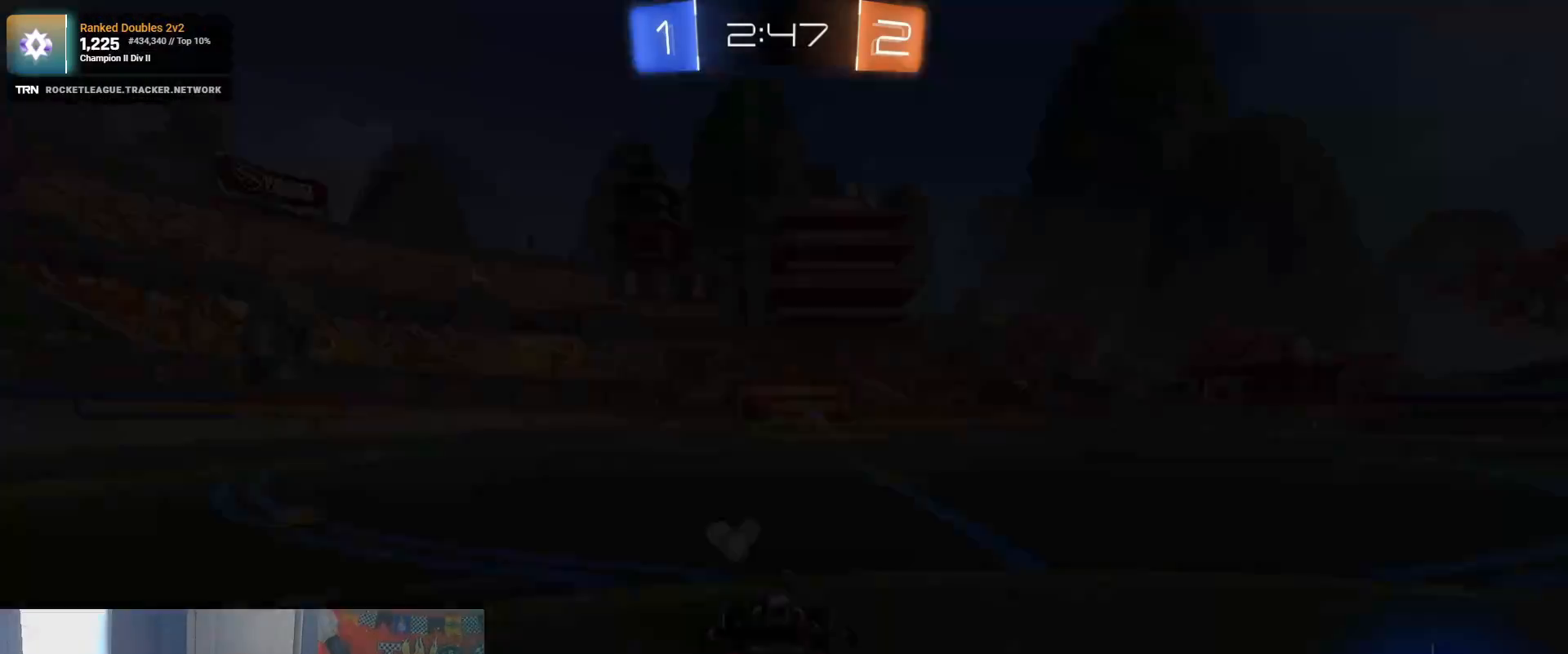
{"buttons": ["TRIANGLE"], "left_stick": "center", "right_stick": "center", "events": [[500, "TRIANGLE", "down"]]}
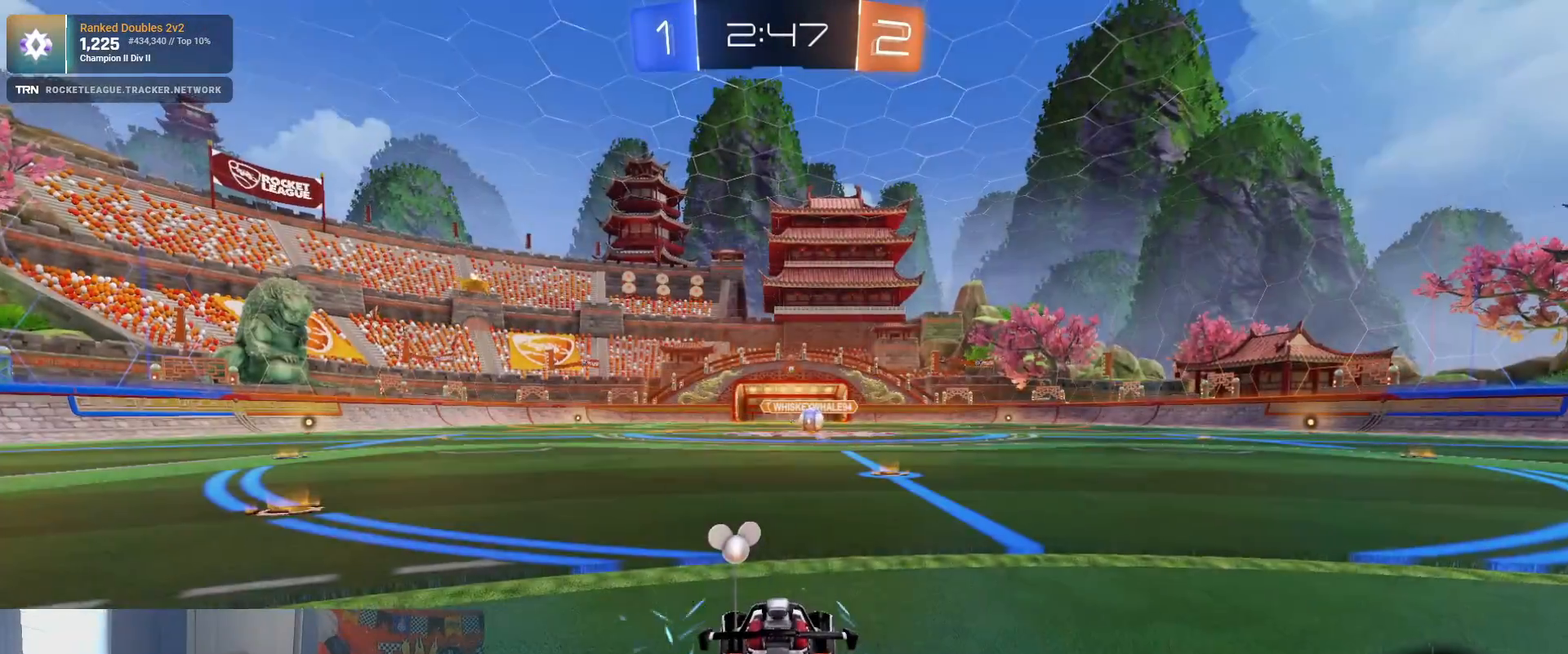
{"buttons": [], "left_stick": "center", "right_stick": "center", "events": [[83, "TRIANGLE", "up"]]}
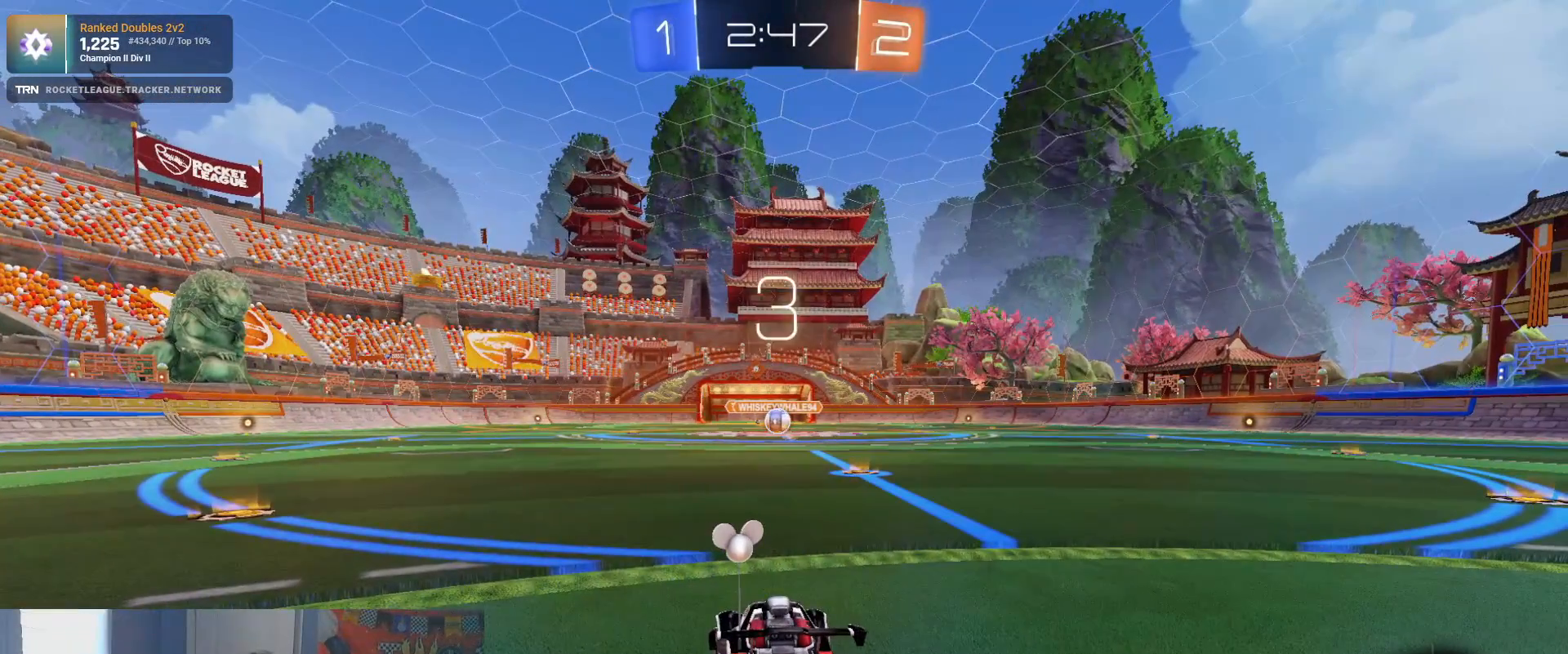
{"buttons": [], "left_stick": "center", "right_stick": "center", "events": []}
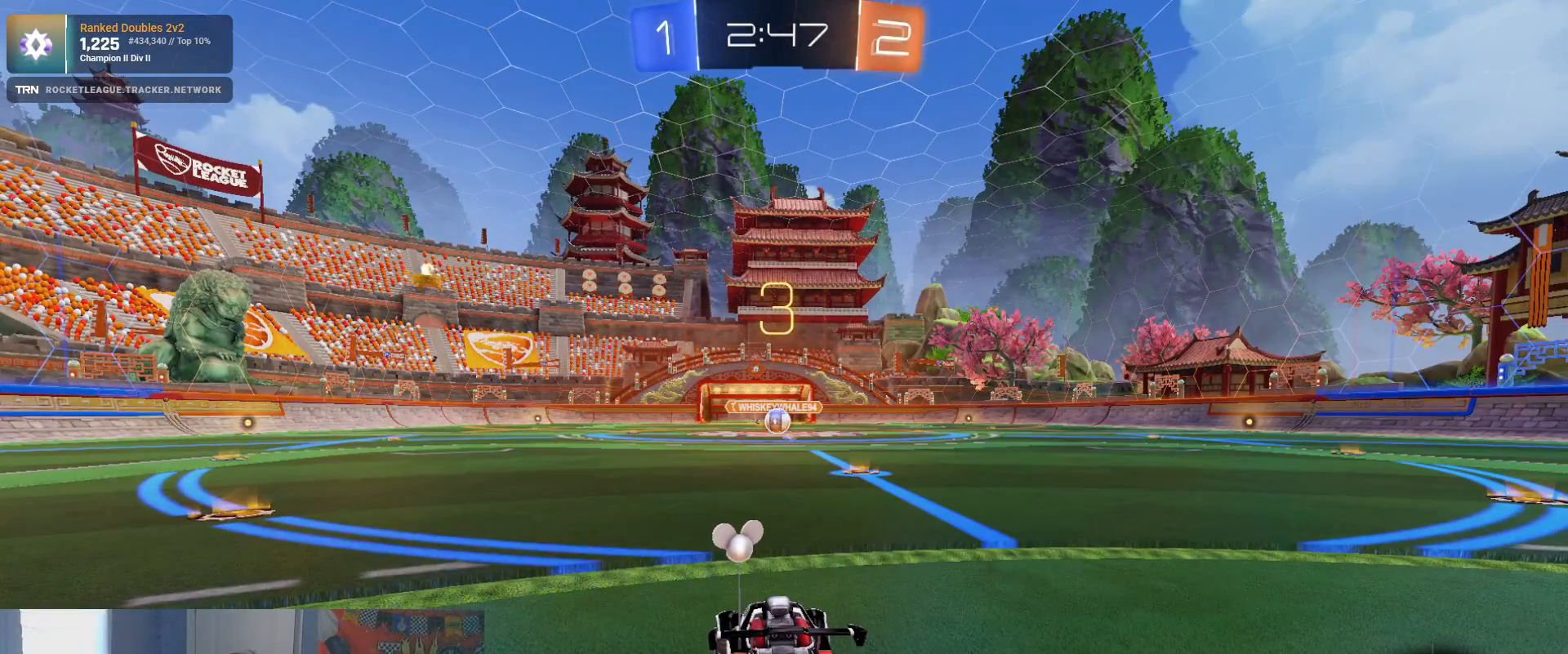
{"buttons": [], "left_stick": "center", "right_stick": "center", "events": []}
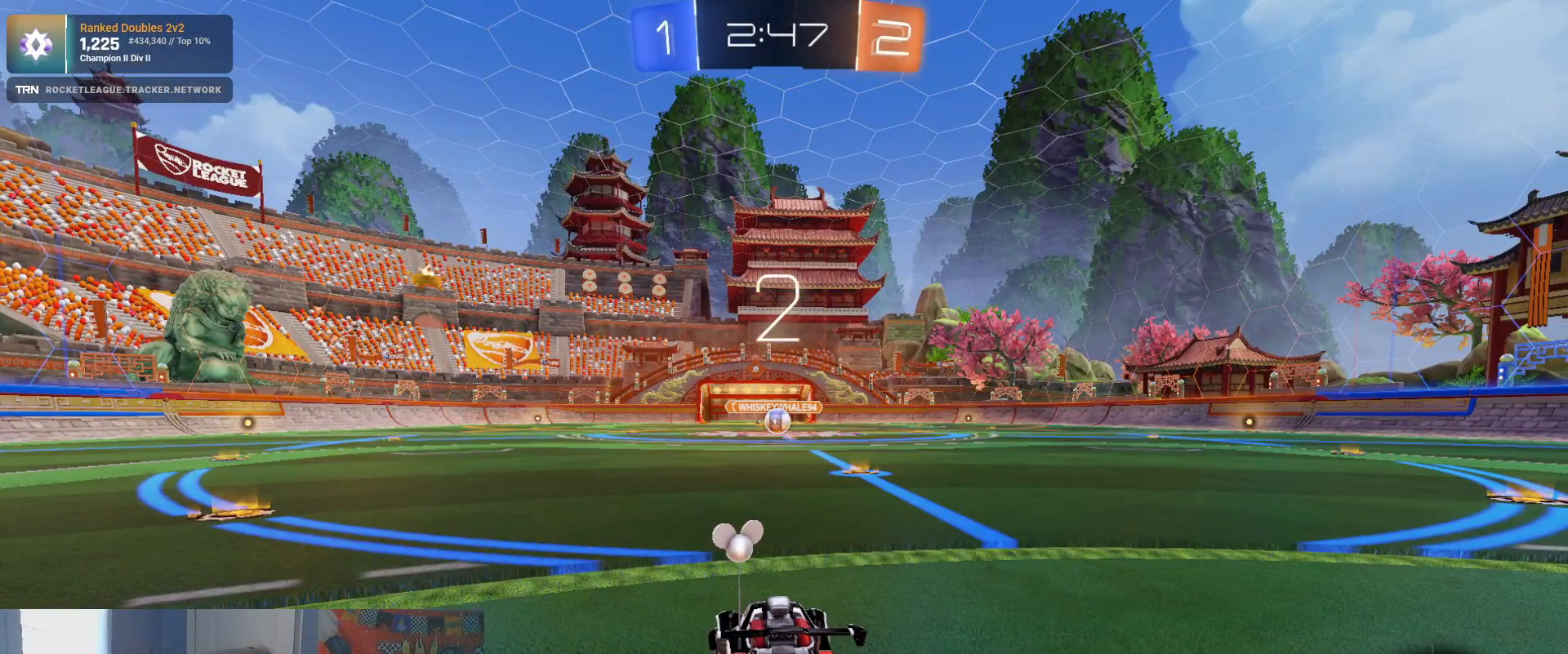
{"buttons": ["R2"], "left_stick": "center", "right_stick": "center", "events": [[200, "R2", "down"]]}
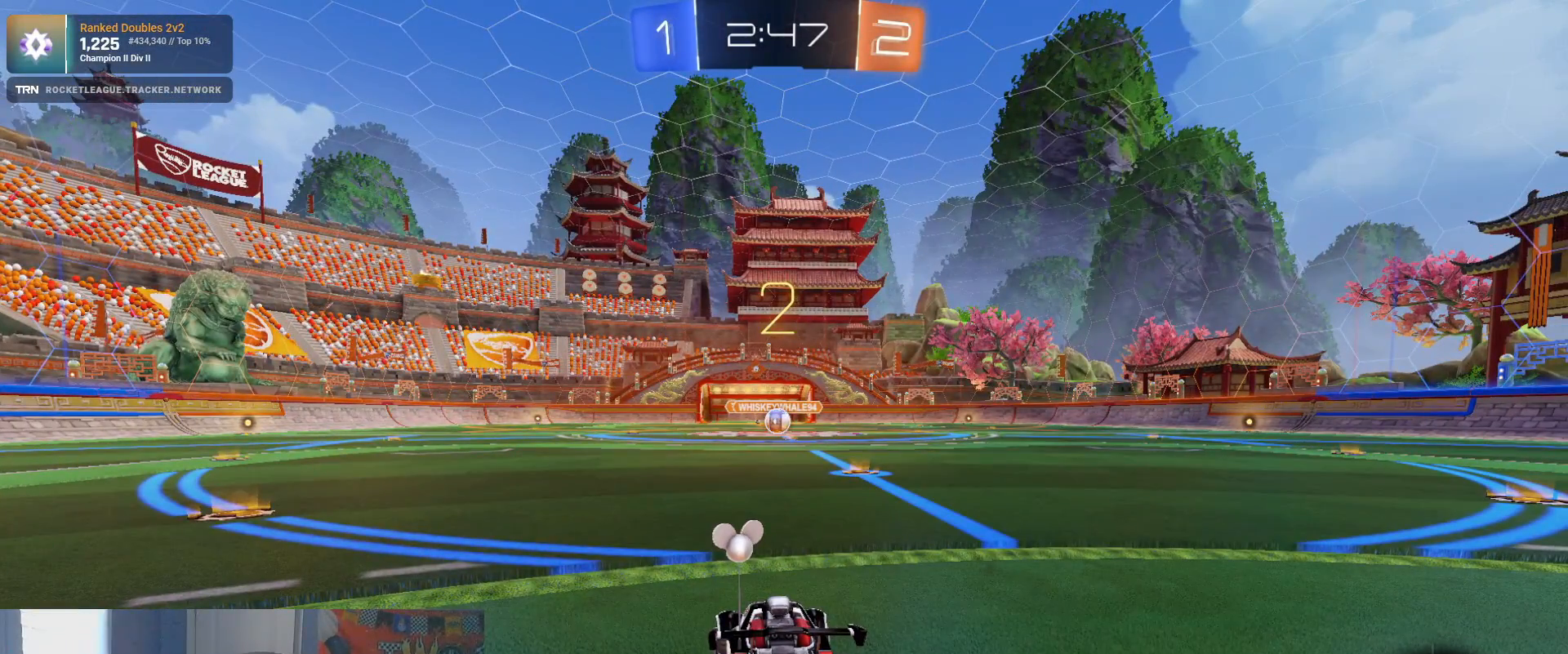
{"buttons": ["R2"], "left_stick": "center", "right_stick": "center", "events": []}
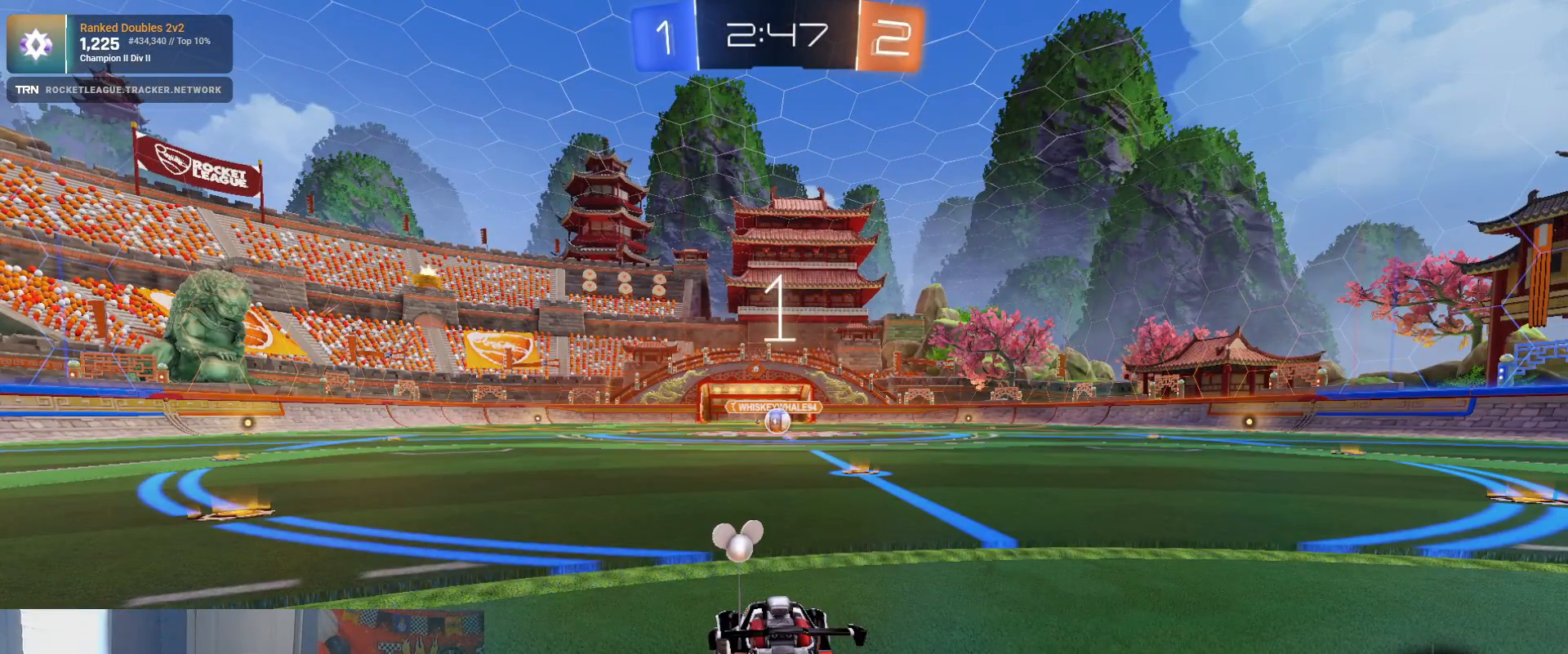
{"buttons": ["R2"], "left_stick": "center", "right_stick": "center", "events": [[50, "left_stick", "right"], [217, "left_stick", "center"]]}
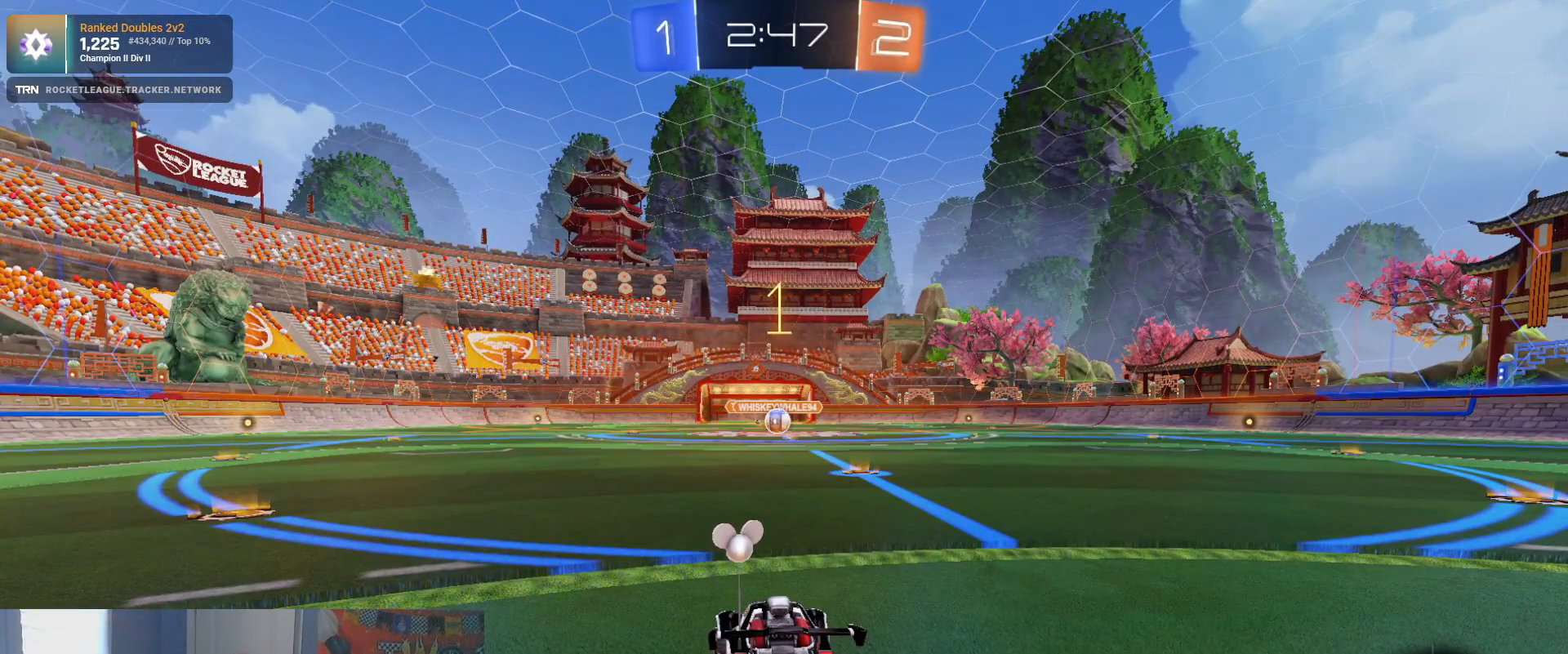
{"buttons": ["R1", "R2"], "left_stick": "center", "right_stick": "center", "events": [[167, "R1", "down"], [267, "left_stick", "right"], [483, "left_stick", "center"]]}